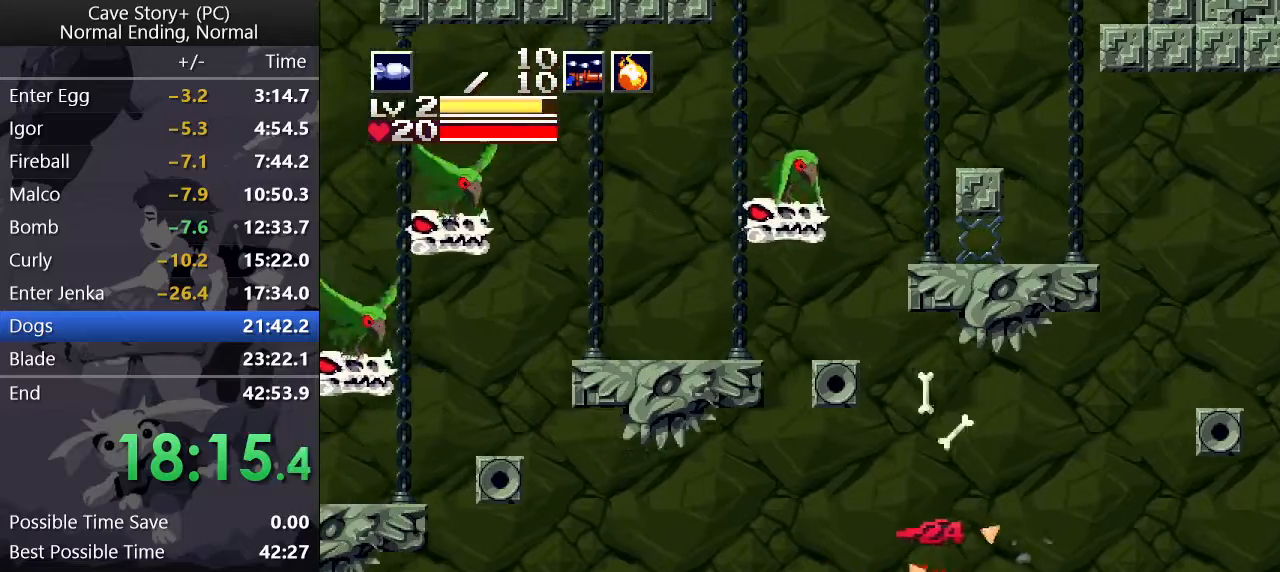
Gameplay with keyboard; each line is a JSON object with the keys held at the frame after it. "events" lists presses ("down") and releases ("up") of "a", "down", "left", "q", "right", "s", "up", "w", "x" and "z" between this image and that frame as [ms after this image, input, new state], when the widget could be followed in between. No other keys are recorded. Mouse input is not recorded.
{"keys": ["left", "z"], "events": [[233, "z", "down"]]}
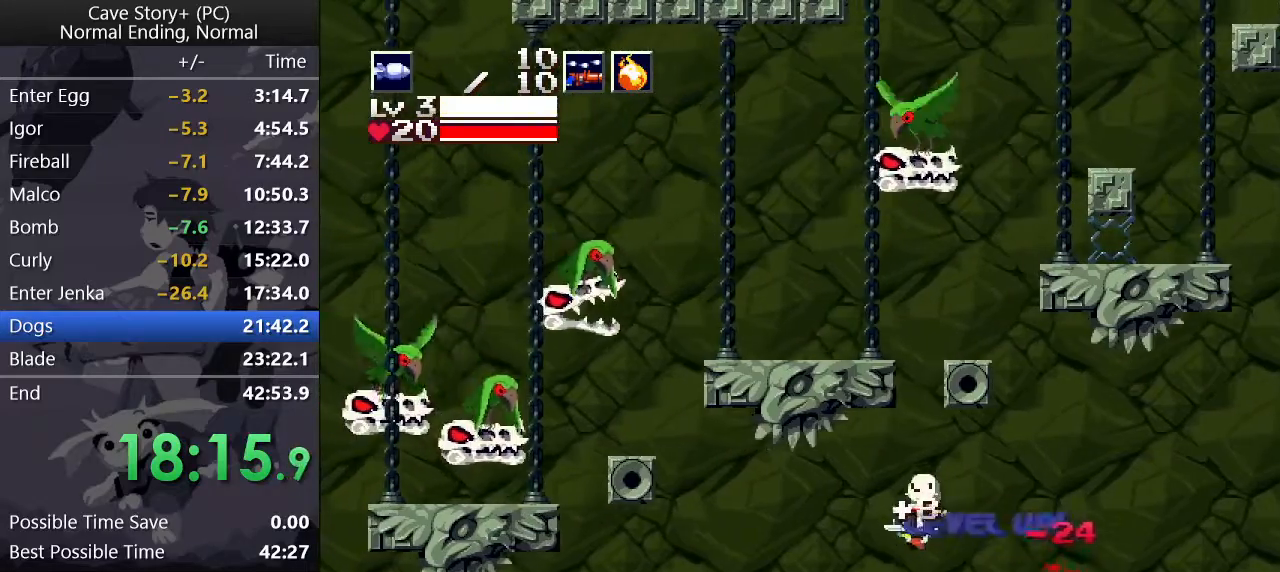
{"keys": ["left"], "events": [[67, "z", "up"], [150, "a", "down"], [200, "a", "up"], [350, "x", "down"], [400, "x", "up"], [433, "x", "down"], [483, "x", "up"]]}
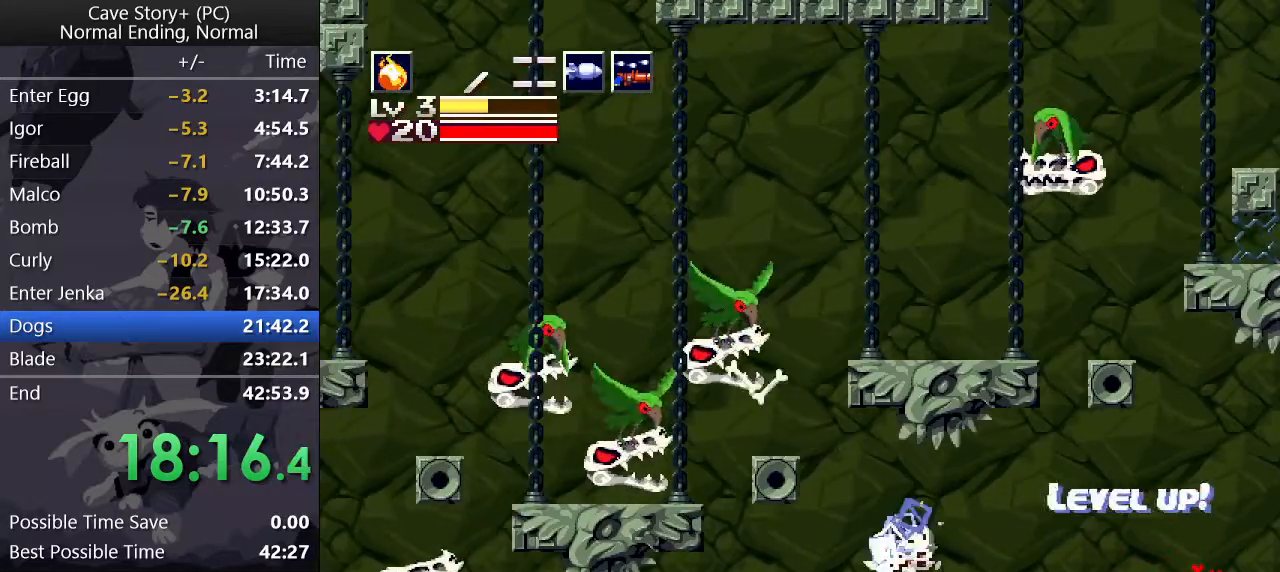
{"keys": ["left", "up", "x"], "events": [[33, "x", "down"], [83, "a", "down"], [167, "a", "up"], [317, "up", "down"]]}
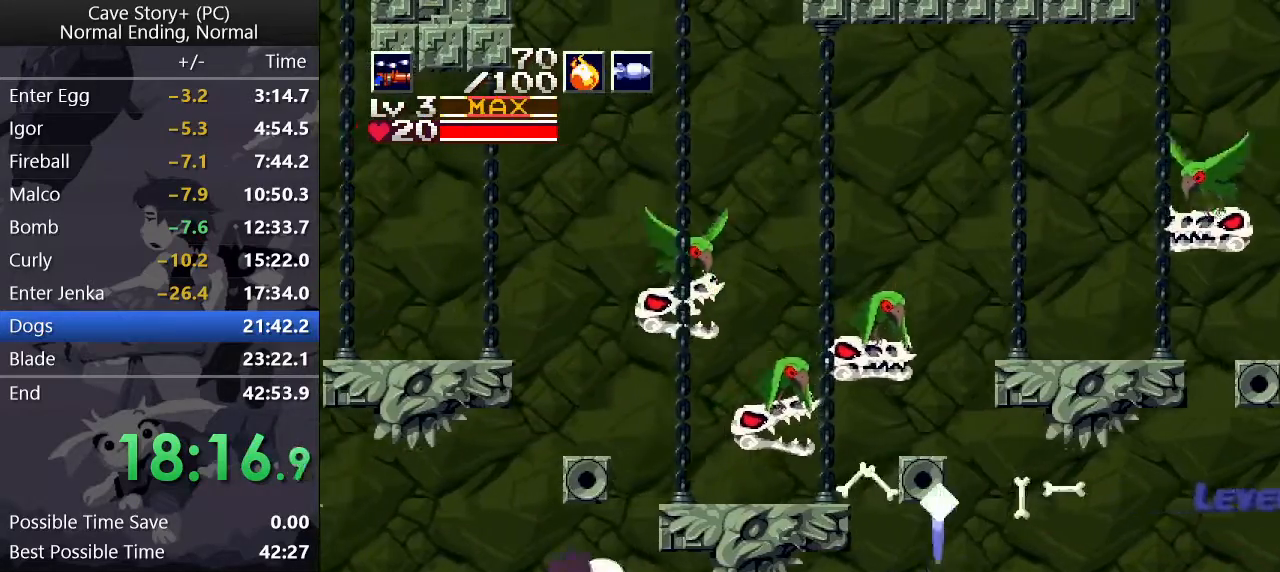
{"keys": ["left", "x"], "events": [[233, "up", "up"], [333, "z", "down"], [417, "z", "up"]]}
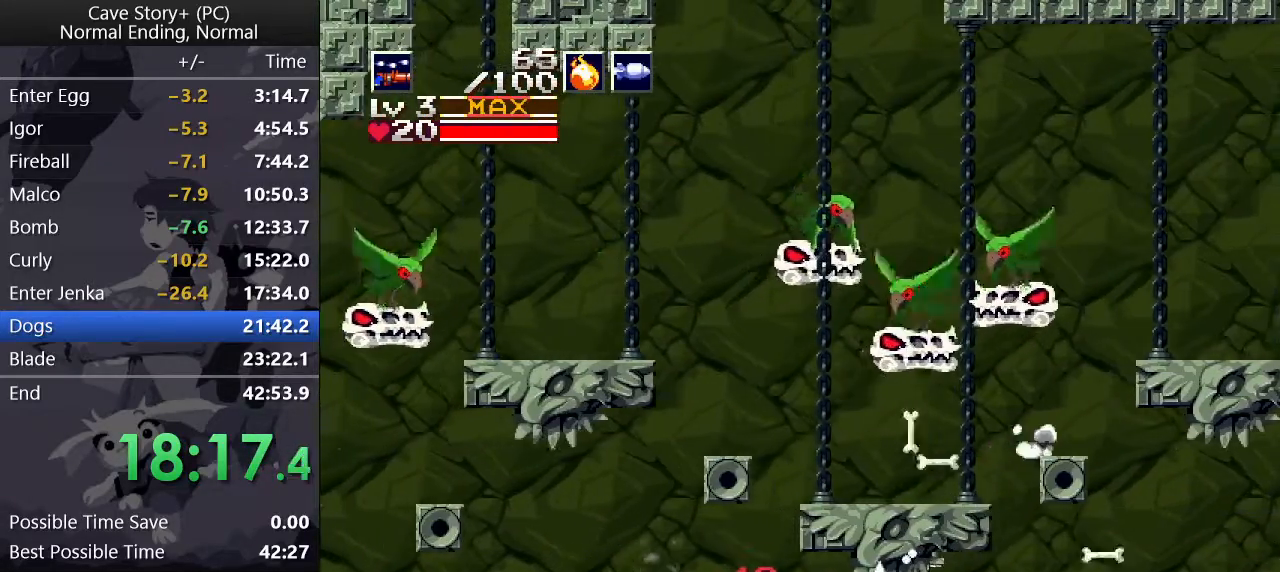
{"keys": ["left"], "events": [[167, "x", "up"]]}
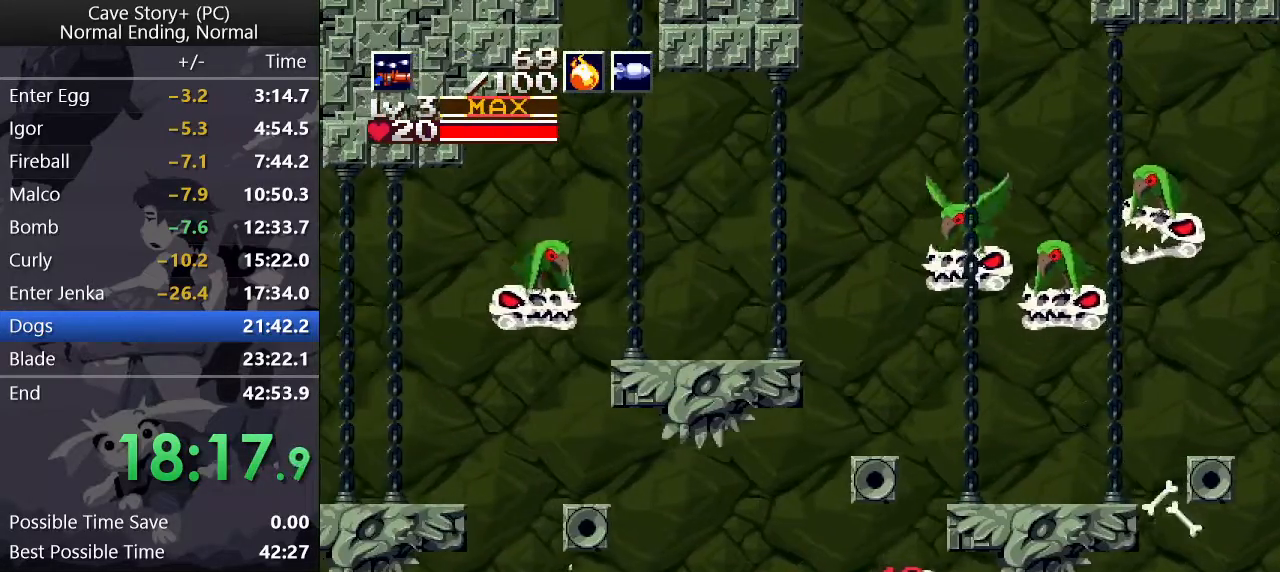
{"keys": ["left", "up"], "events": [[133, "z", "down"], [167, "z", "up"], [367, "up", "down"], [400, "s", "down"], [450, "s", "up"]]}
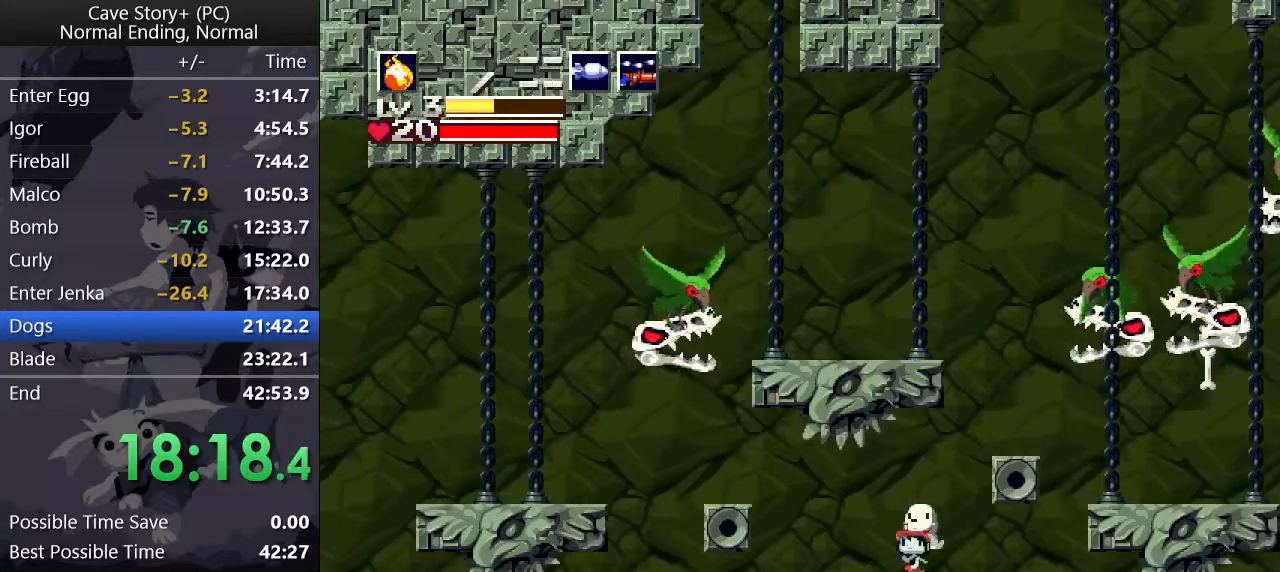
{"keys": ["left"], "events": [[50, "x", "down"], [150, "x", "up"], [183, "a", "down"], [233, "a", "up"], [233, "up", "up"]]}
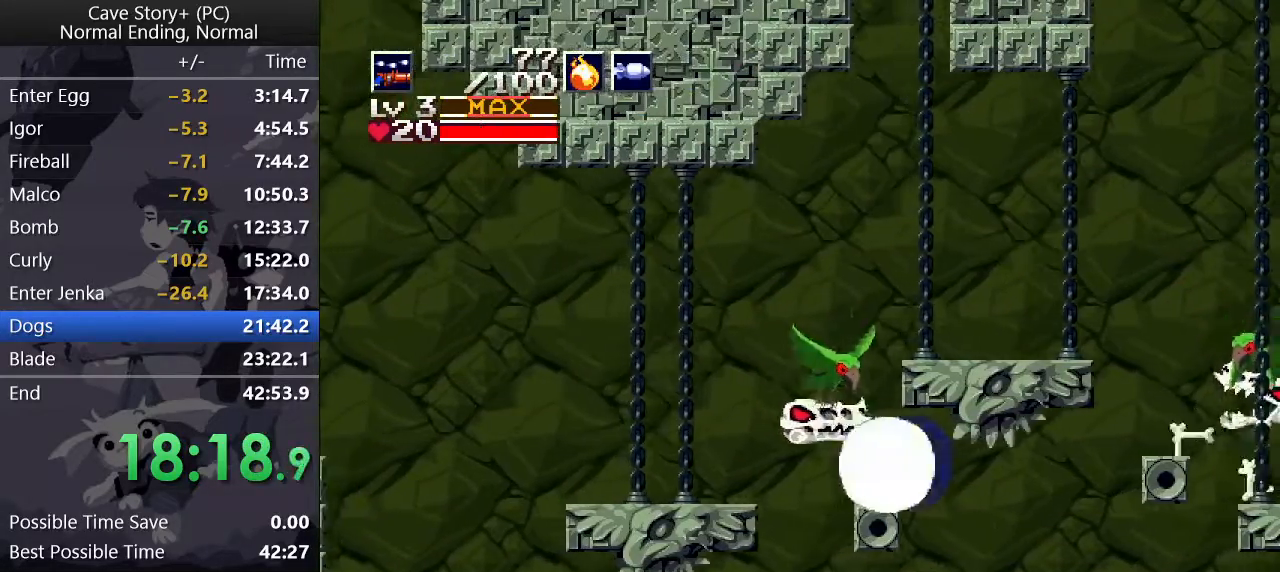
{"keys": ["down", "left", "x", "z"], "events": [[150, "down", "down"], [150, "x", "down"], [150, "z", "down"]]}
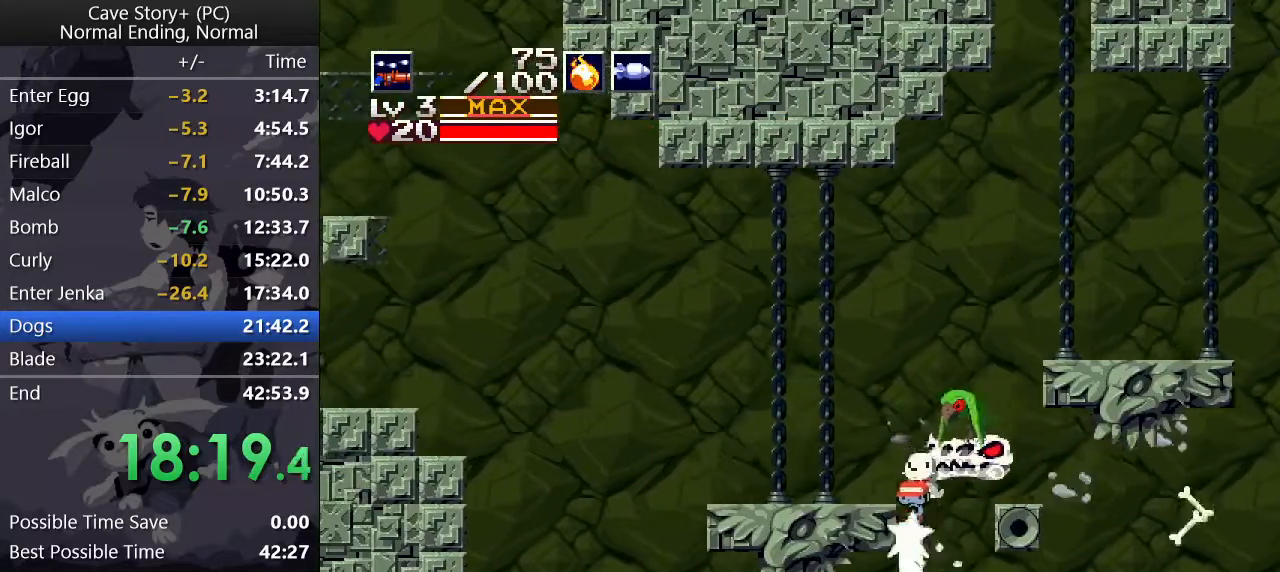
{"keys": ["down", "left", "z"], "events": [[450, "x", "up"]]}
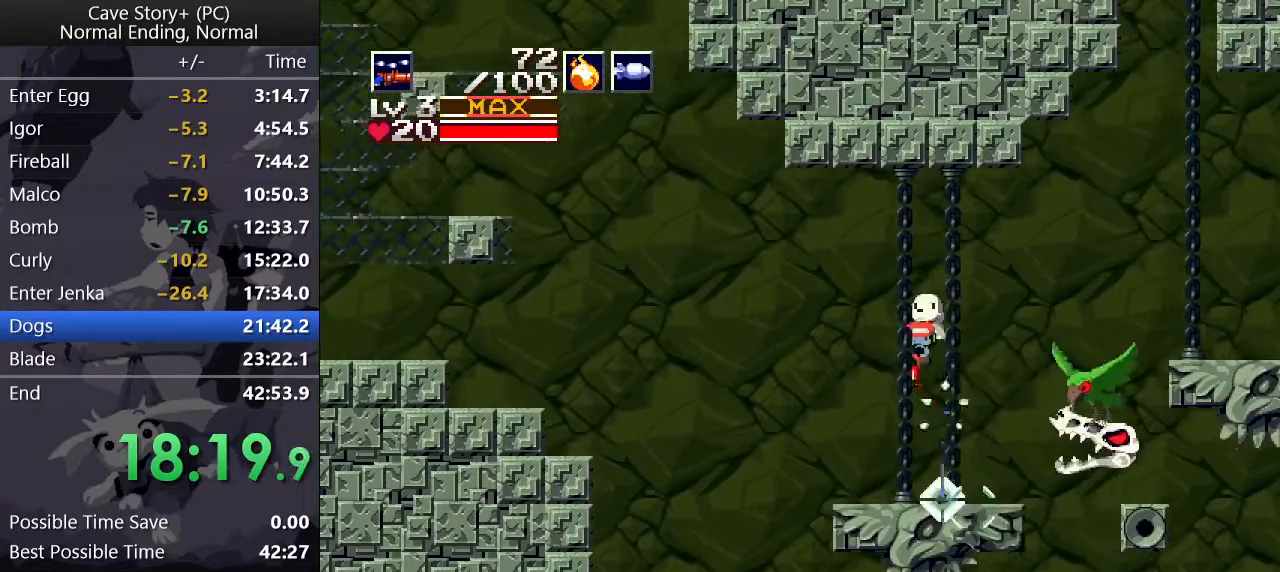
{"keys": ["down", "left", "x", "z"], "events": [[50, "x", "down"], [150, "x", "up"], [233, "x", "down"], [333, "x", "up"], [467, "x", "down"]]}
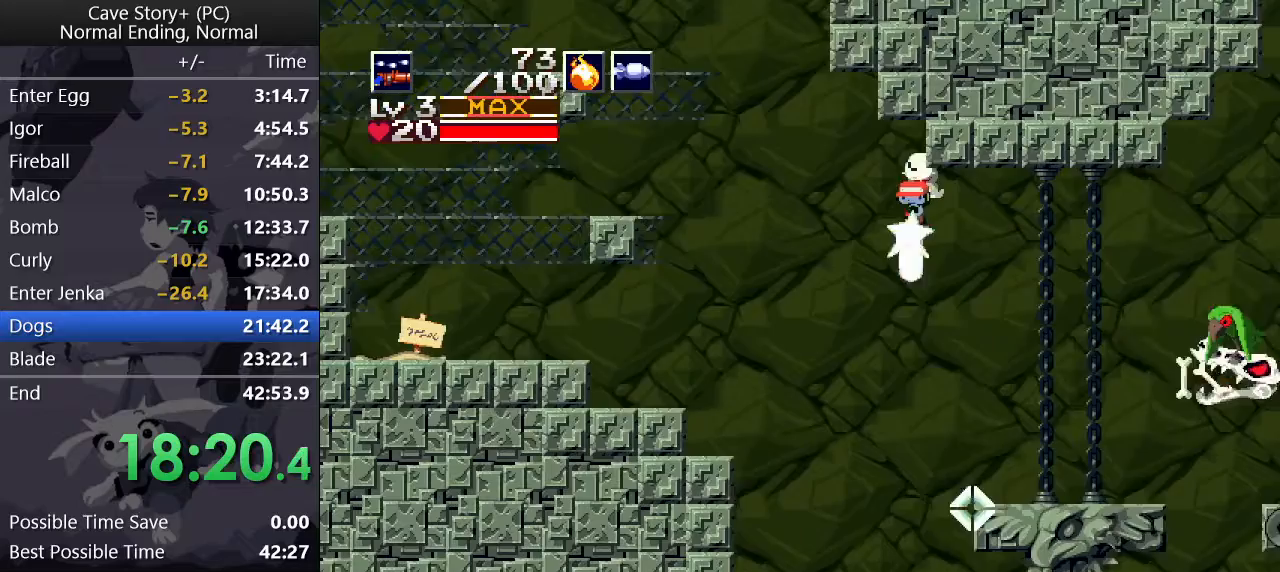
{"keys": ["down", "left", "x", "z"], "events": [[17, "x", "up"], [200, "x", "down"], [250, "x", "up"], [350, "x", "down"], [383, "x", "up"], [483, "x", "down"]]}
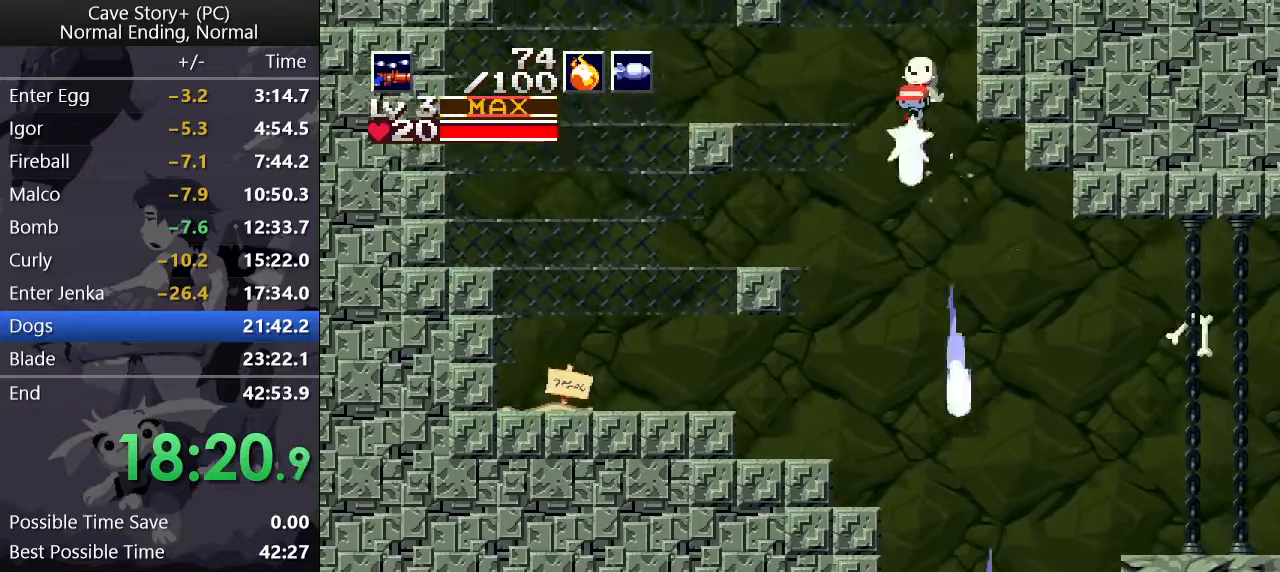
{"keys": ["down", "z"], "events": [[33, "left", "up"], [33, "x", "up"], [183, "x", "down"], [317, "x", "up"], [367, "x", "down"], [400, "x", "up"], [450, "x", "down"], [500, "x", "up"]]}
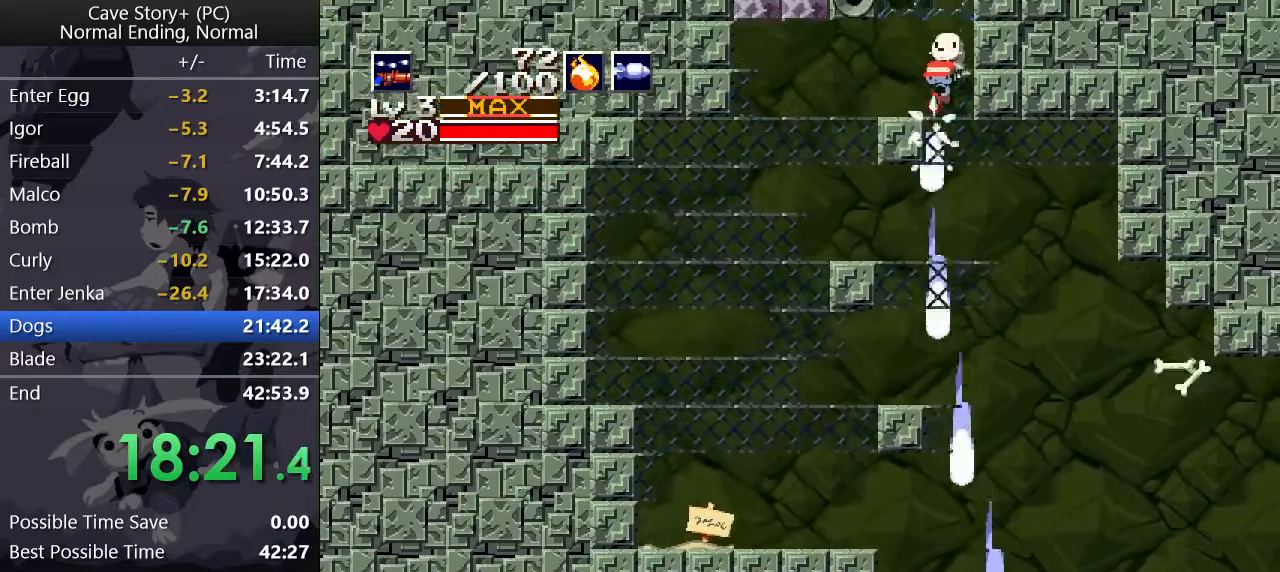
{"keys": ["down", "left", "x", "z"], "events": [[50, "x", "down"], [100, "x", "up"], [133, "x", "down"], [183, "x", "up"], [233, "x", "down"], [417, "left", "down"]]}
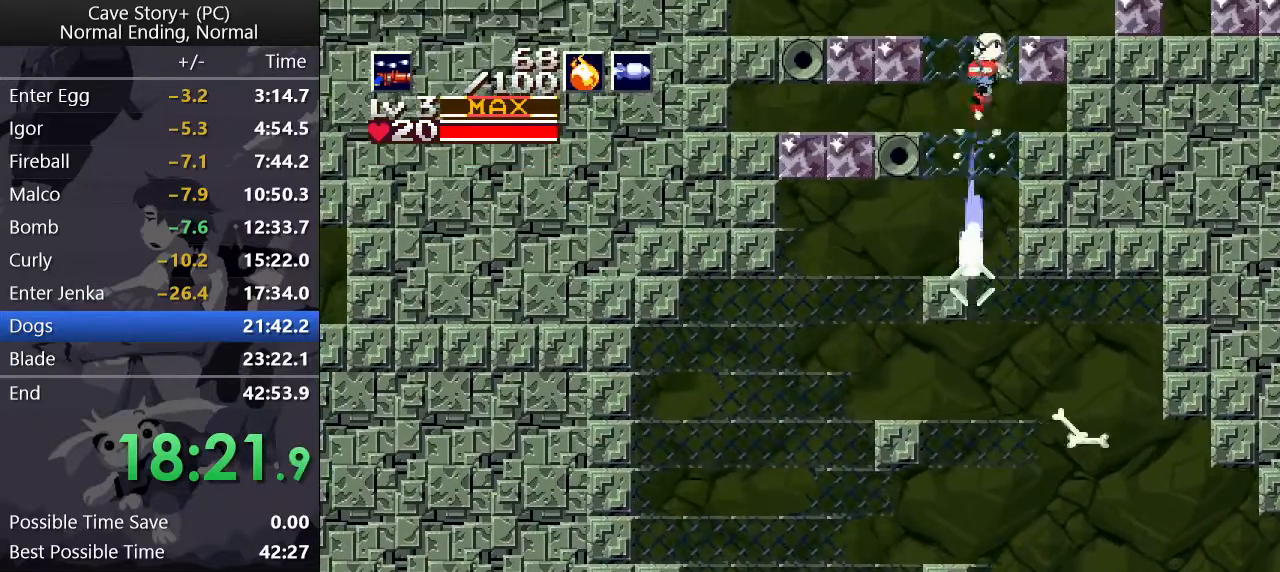
{"keys": ["down", "left"], "events": [[200, "x", "up"], [200, "z", "up"]]}
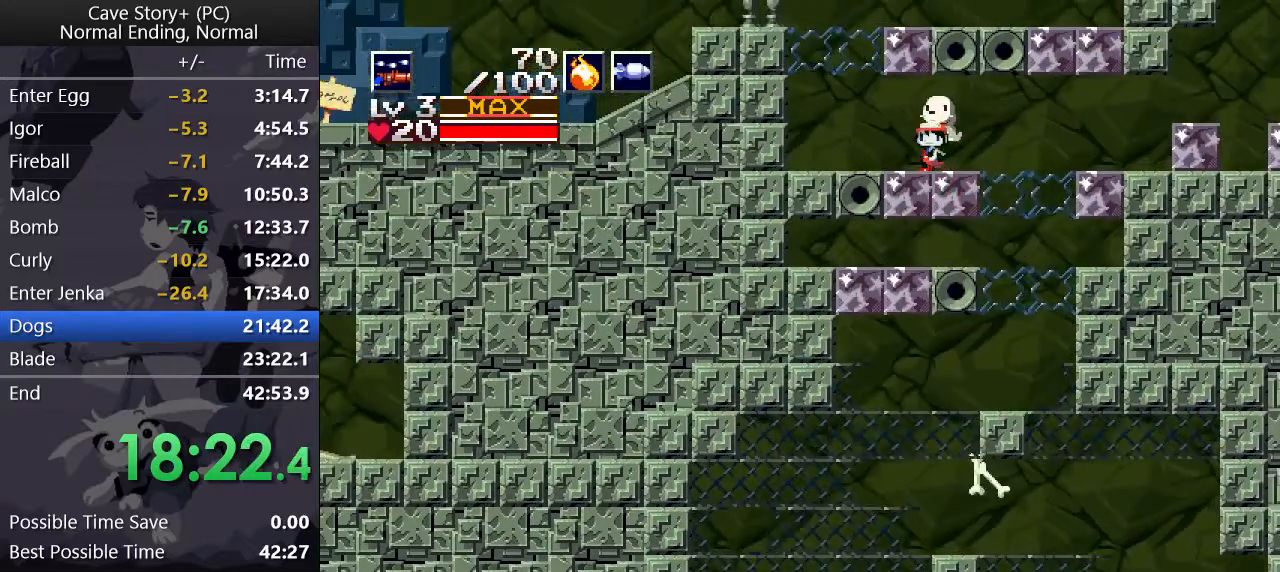
{"keys": ["left"], "events": [[83, "x", "down"], [83, "z", "down"], [500, "down", "up"], [500, "x", "up"], [500, "z", "up"]]}
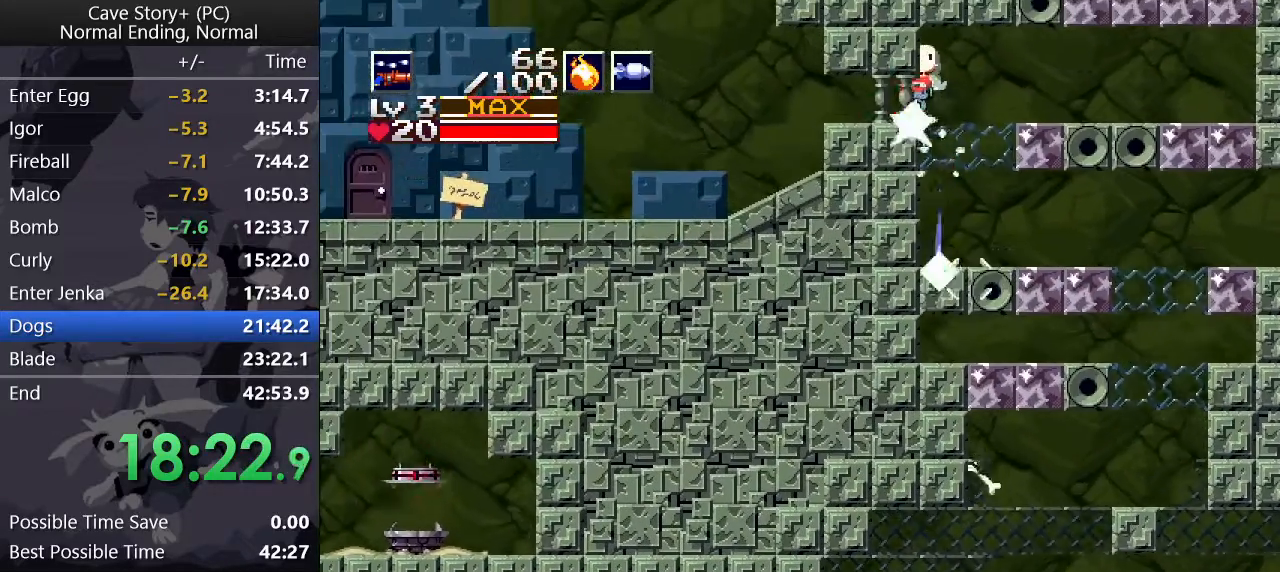
{"keys": ["down", "left", "x"], "events": [[100, "z", "down"], [150, "z", "up"], [183, "z", "down"], [233, "z", "up"], [283, "z", "down"], [333, "z", "up"], [383, "down", "down"], [433, "x", "down"]]}
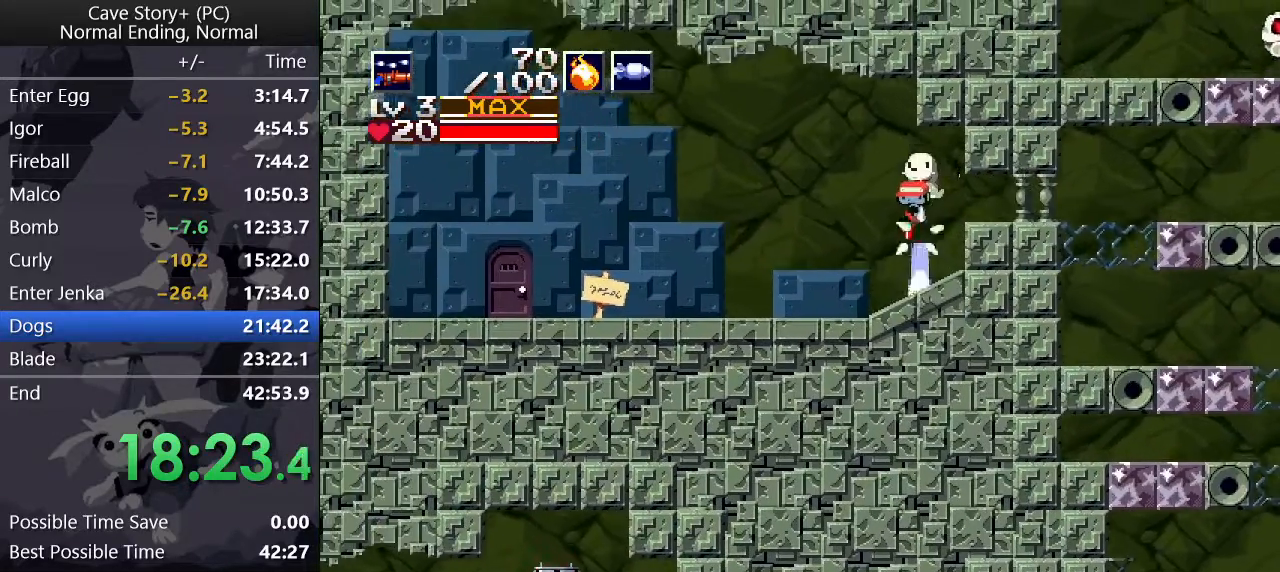
{"keys": ["down", "left", "x"], "events": [[17, "x", "up"], [117, "x", "down"], [150, "x", "up"], [200, "x", "down"], [250, "x", "up"], [350, "x", "down"], [383, "x", "up"], [483, "x", "down"]]}
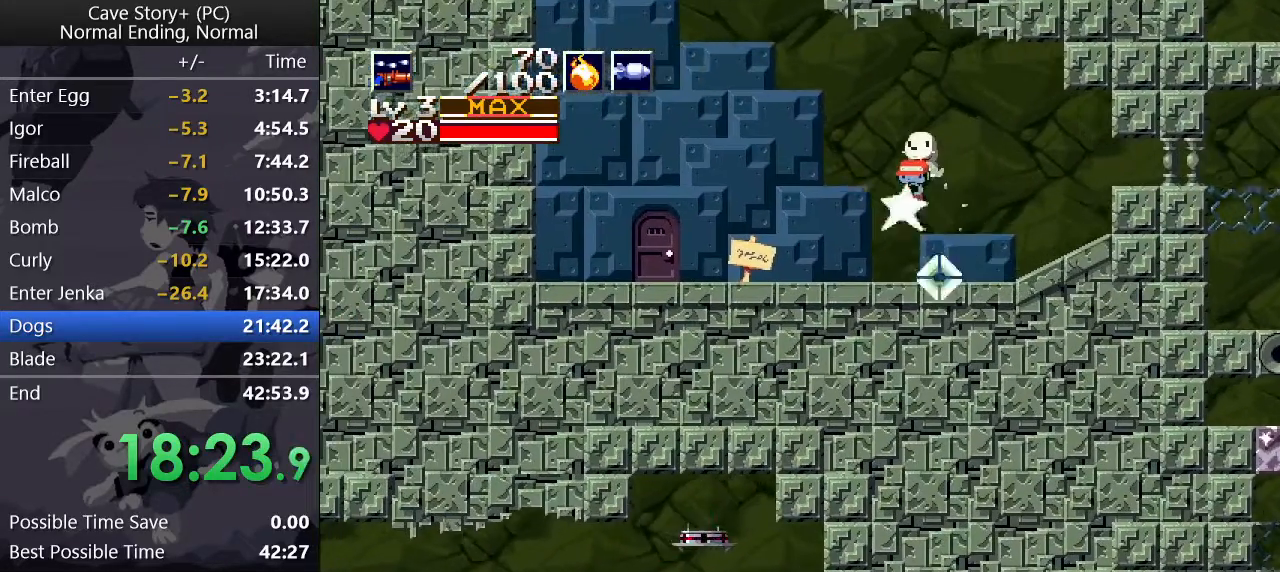
{"keys": ["down", "left"], "events": [[33, "x", "up"], [133, "x", "down"], [183, "x", "up"], [217, "x", "down"], [267, "x", "up"]]}
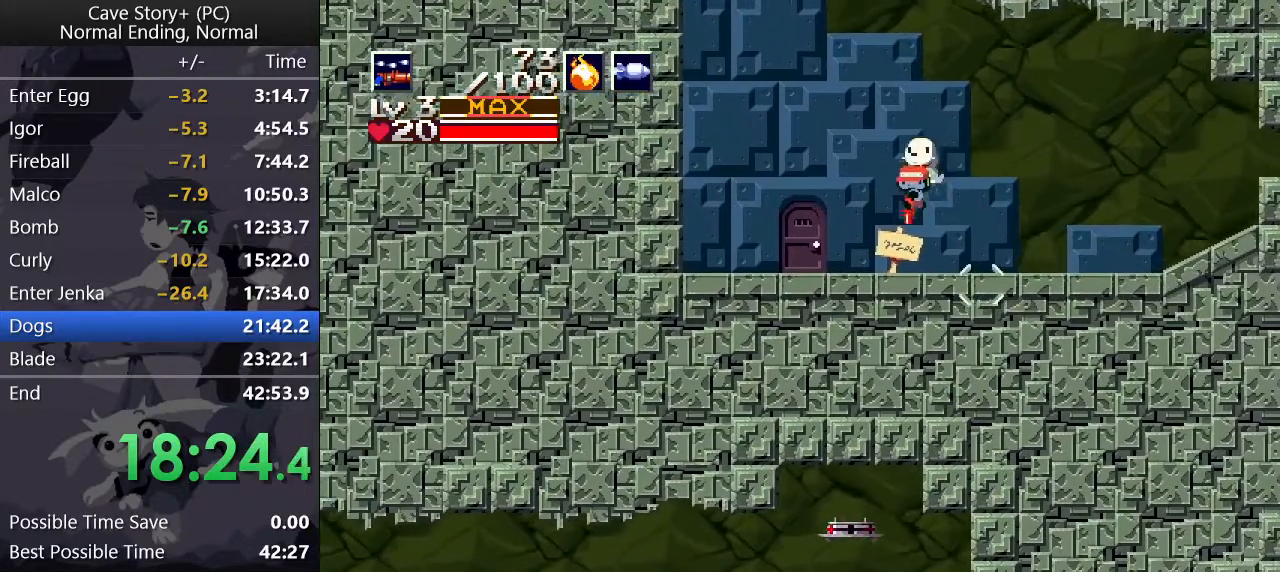
{"keys": ["left", "z"], "events": [[233, "down", "up"], [283, "left", "up"], [333, "down", "down"], [383, "down", "up"], [433, "z", "down"], [467, "left", "down"]]}
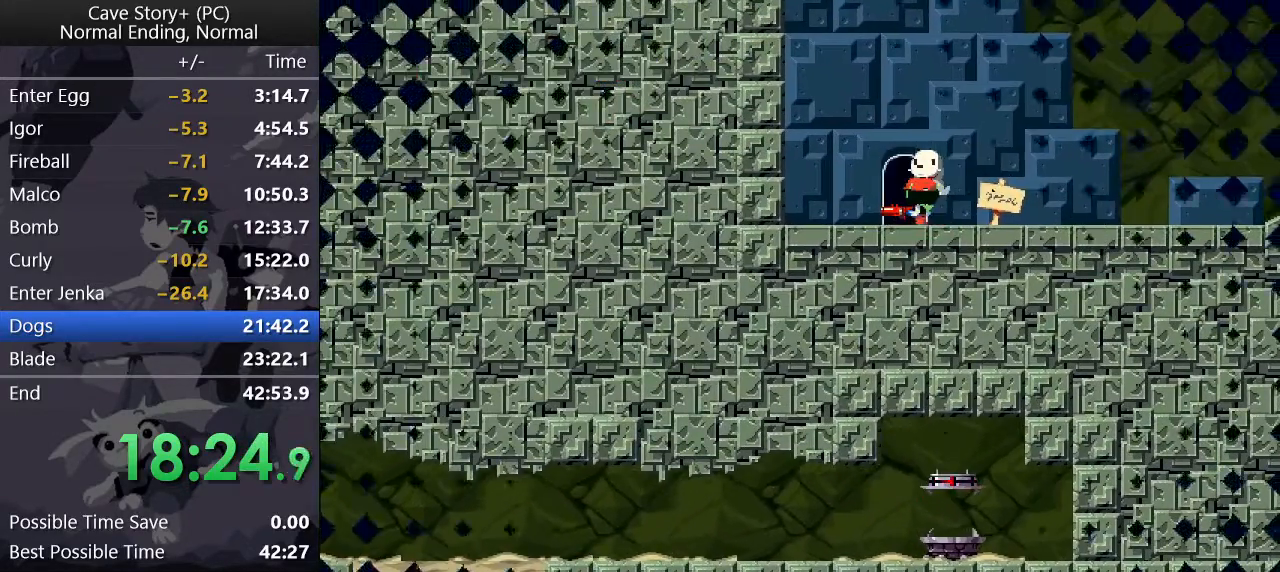
{"keys": ["left", "z"], "events": []}
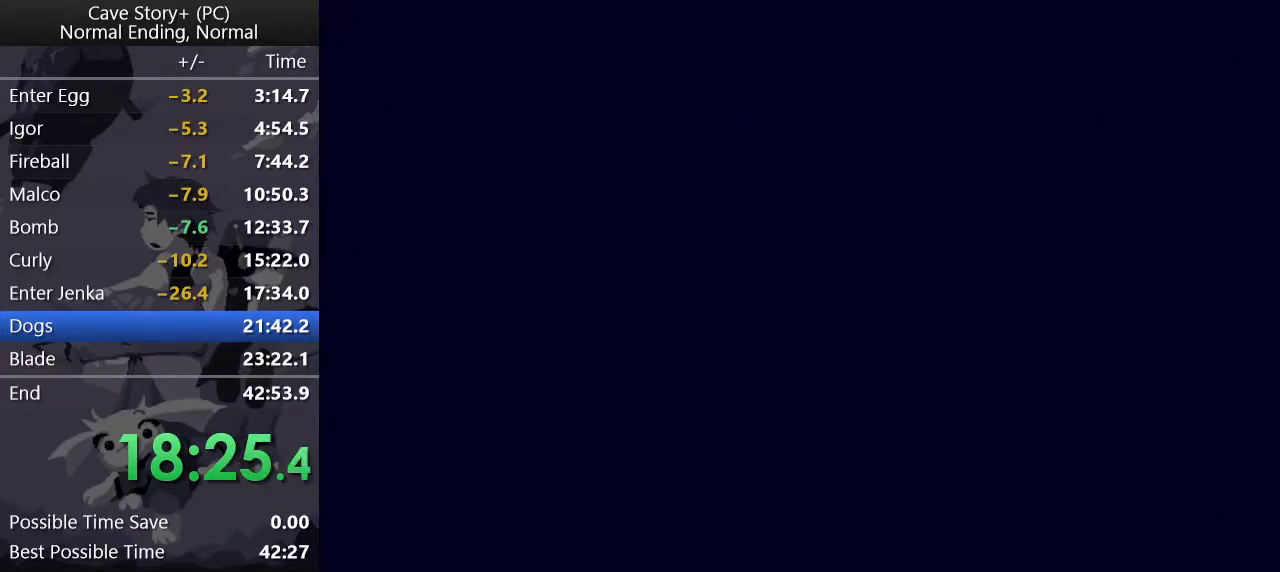
{"keys": ["left"], "events": [[400, "z", "up"]]}
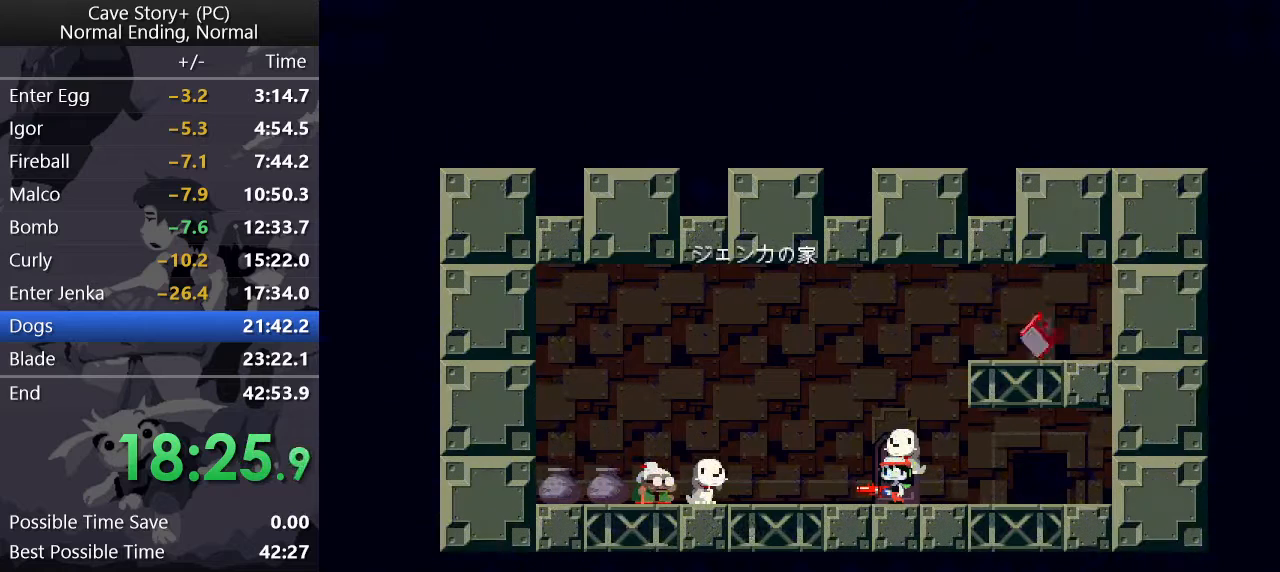
{"keys": ["left", "z"], "events": [[467, "z", "down"]]}
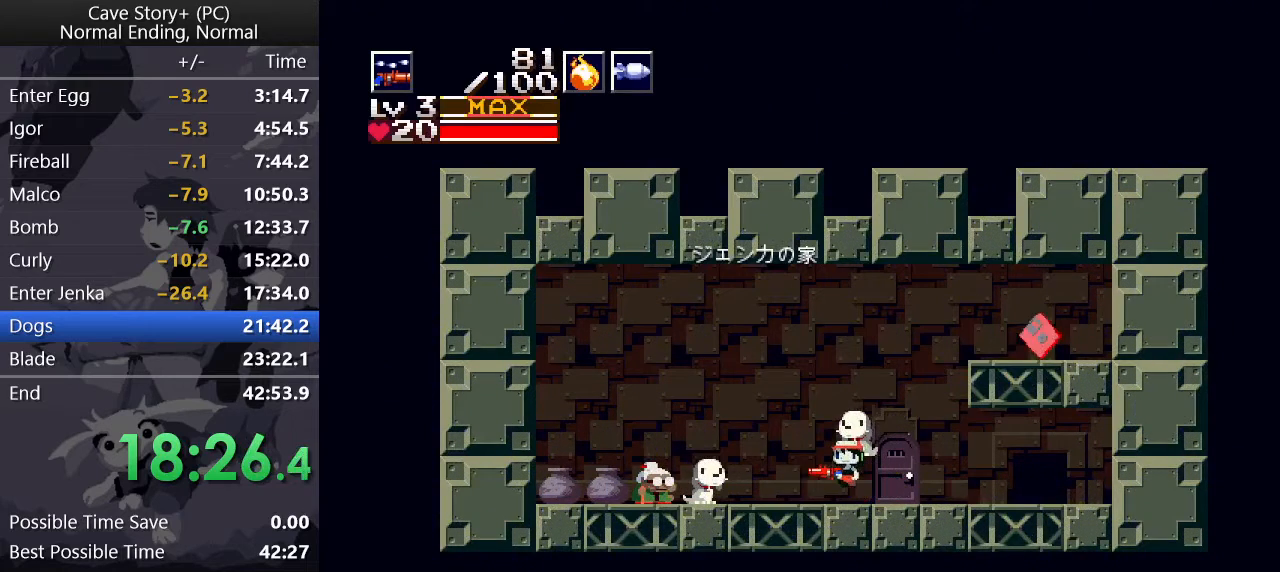
{"keys": ["left"], "events": [[17, "z", "up"]]}
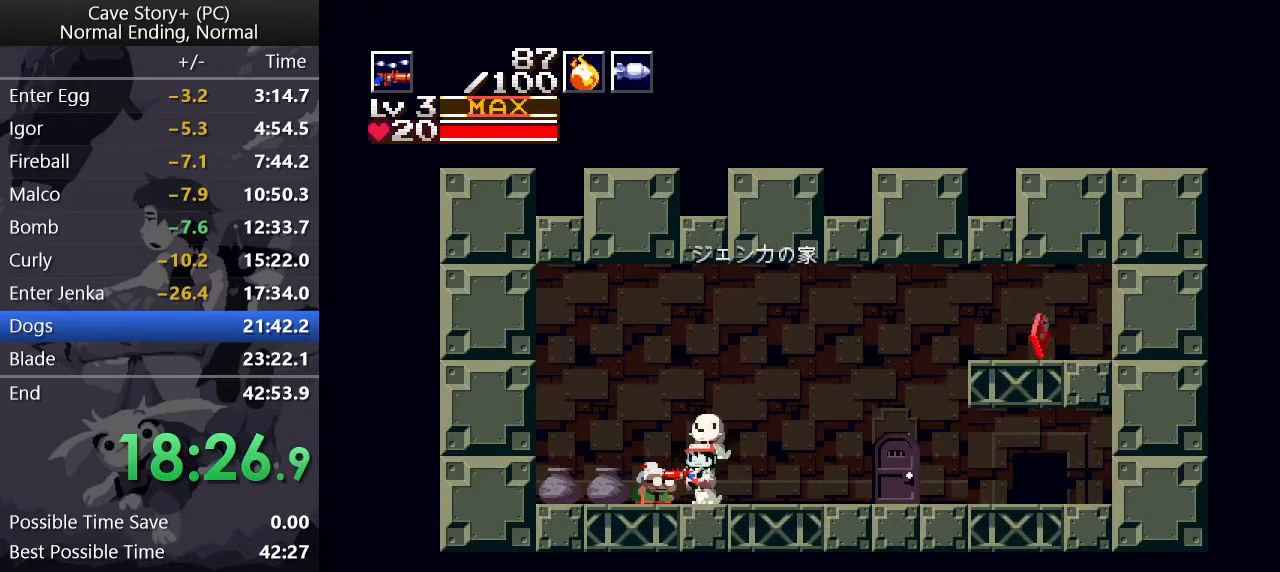
{"keys": ["right", "z"], "events": [[83, "left", "up"], [133, "down", "down"], [167, "down", "up"], [217, "z", "down"], [267, "right", "down"], [267, "x", "down"], [317, "z", "up"], [367, "z", "down"], [450, "z", "up"], [500, "x", "up"], [500, "z", "down"]]}
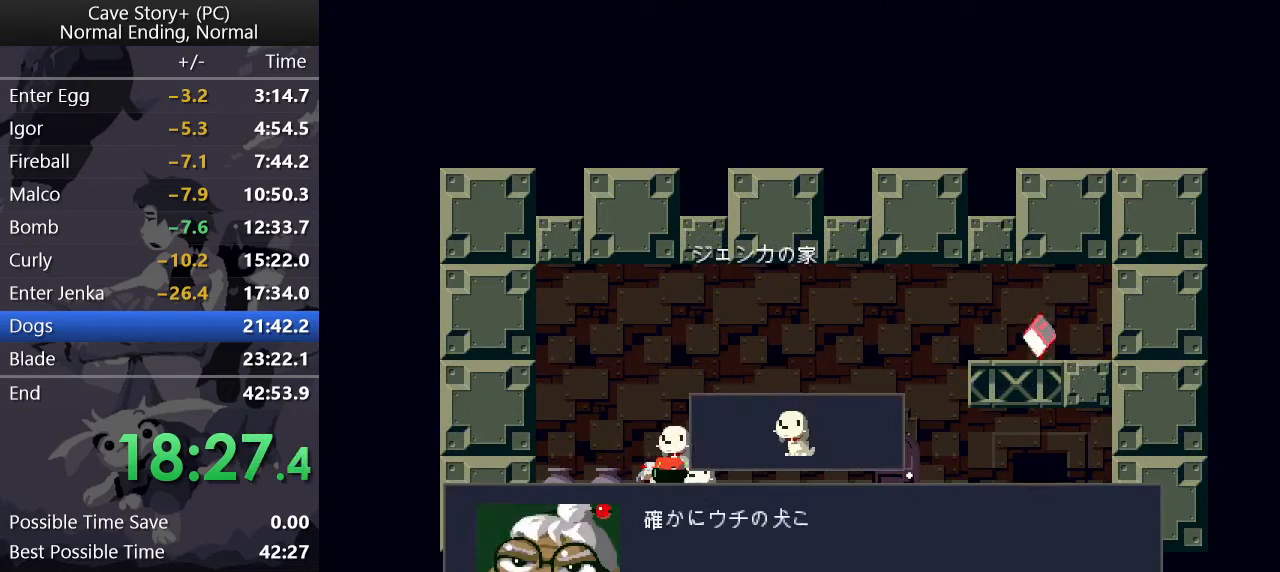
{"keys": ["right", "x"], "events": [[100, "x", "down"], [100, "z", "up"], [150, "z", "down"], [283, "x", "up"], [333, "x", "down"], [333, "z", "up"], [383, "z", "down"], [417, "x", "up"], [467, "x", "down"], [467, "z", "up"]]}
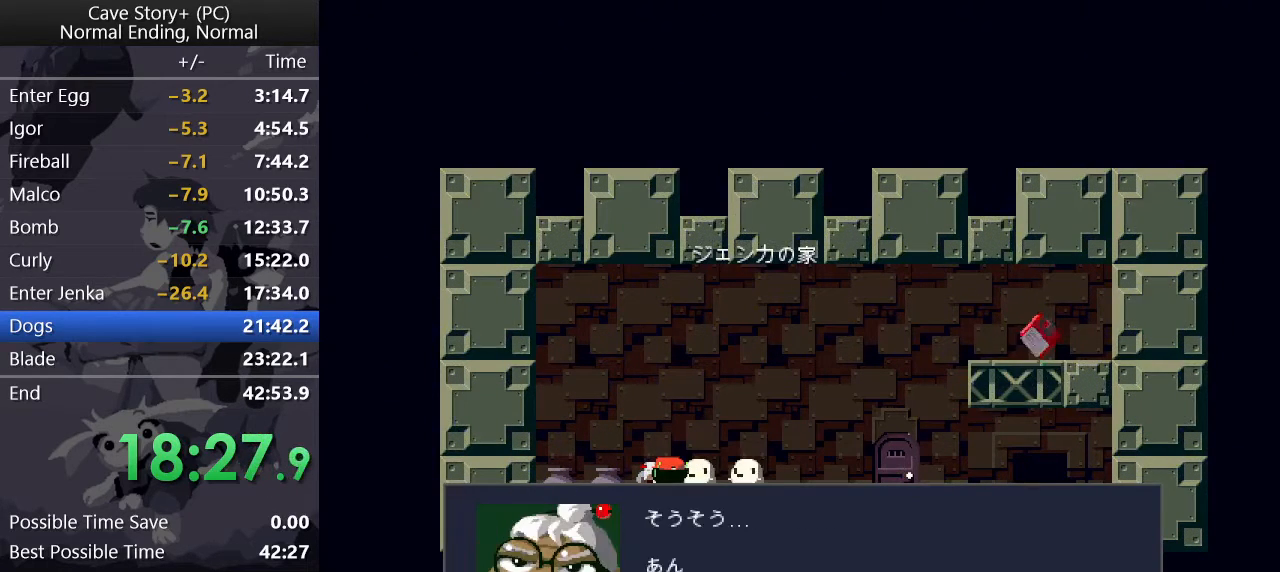
{"keys": ["right", "x"], "events": [[17, "x", "up"], [17, "z", "down"], [117, "x", "down"], [117, "z", "up"], [167, "x", "up"], [167, "z", "down"], [217, "x", "down"], [217, "z", "up"], [250, "z", "down"], [300, "x", "up"], [350, "x", "down"], [350, "z", "up"], [400, "z", "down"], [450, "x", "up"], [483, "x", "down"], [483, "z", "up"]]}
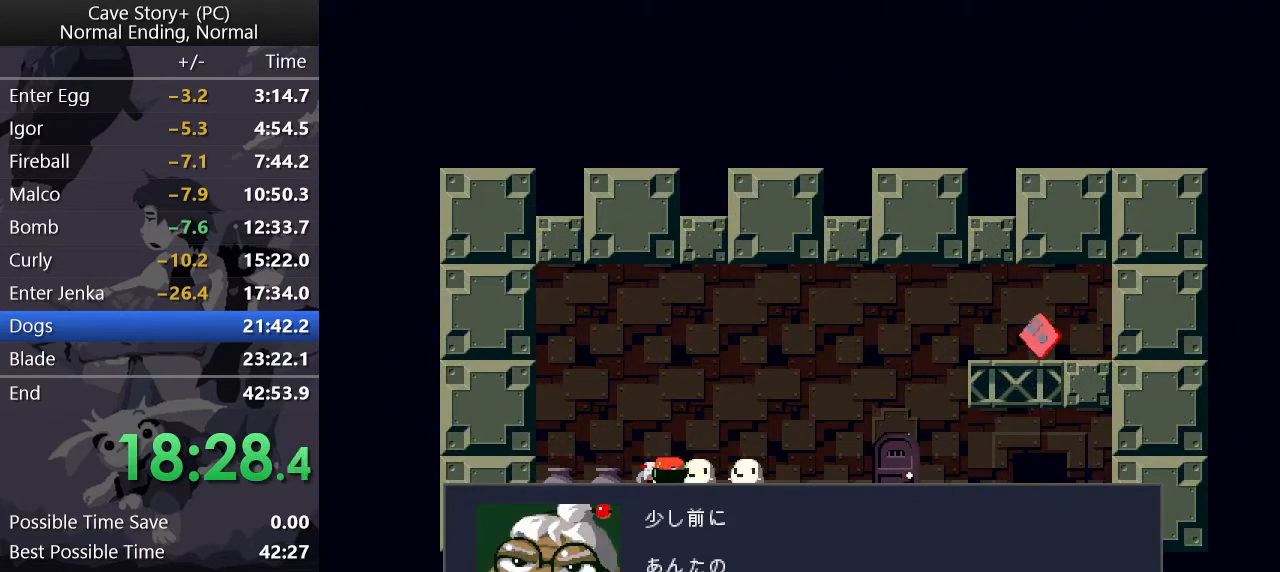
{"keys": ["right"], "events": [[33, "x", "up"], [33, "z", "down"], [133, "x", "down"], [133, "z", "up"], [167, "z", "down"], [217, "z", "up"], [267, "z", "down"], [317, "x", "up"], [367, "x", "down"], [367, "z", "up"], [417, "x", "up"], [417, "z", "down"], [467, "z", "up"]]}
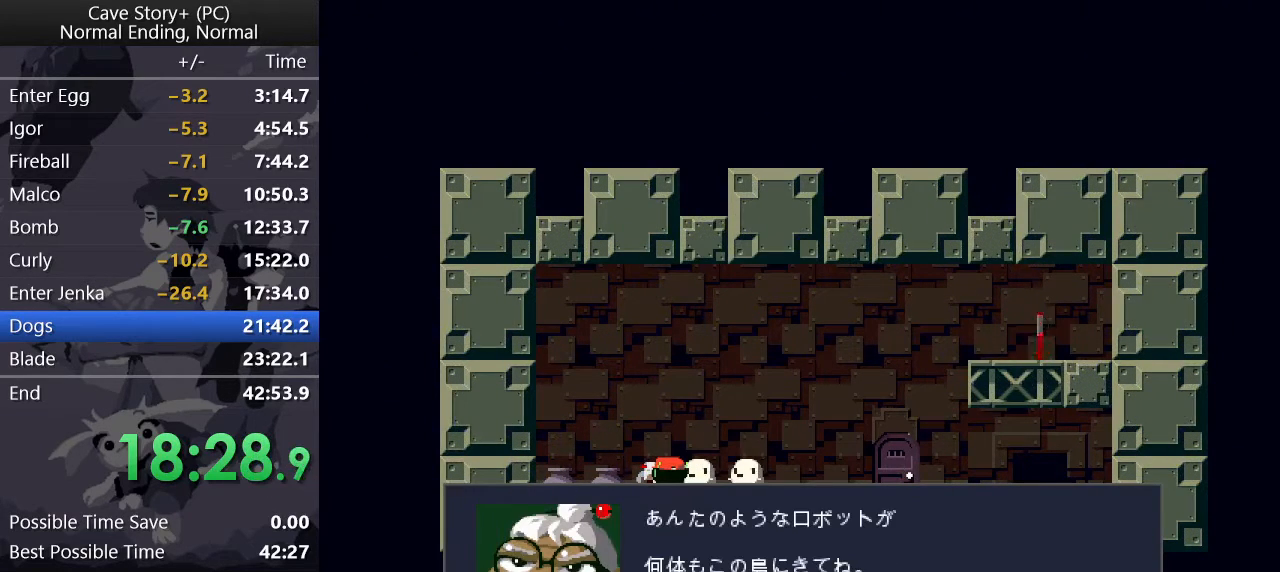
{"keys": ["right"], "events": [[17, "x", "down"], [67, "z", "down"], [100, "z", "up"], [150, "z", "down"], [200, "x", "up"], [233, "x", "down"], [233, "z", "up"], [283, "z", "down"], [333, "x", "up"], [367, "x", "down"], [367, "z", "up"], [417, "x", "up"], [417, "z", "down"], [467, "z", "up"]]}
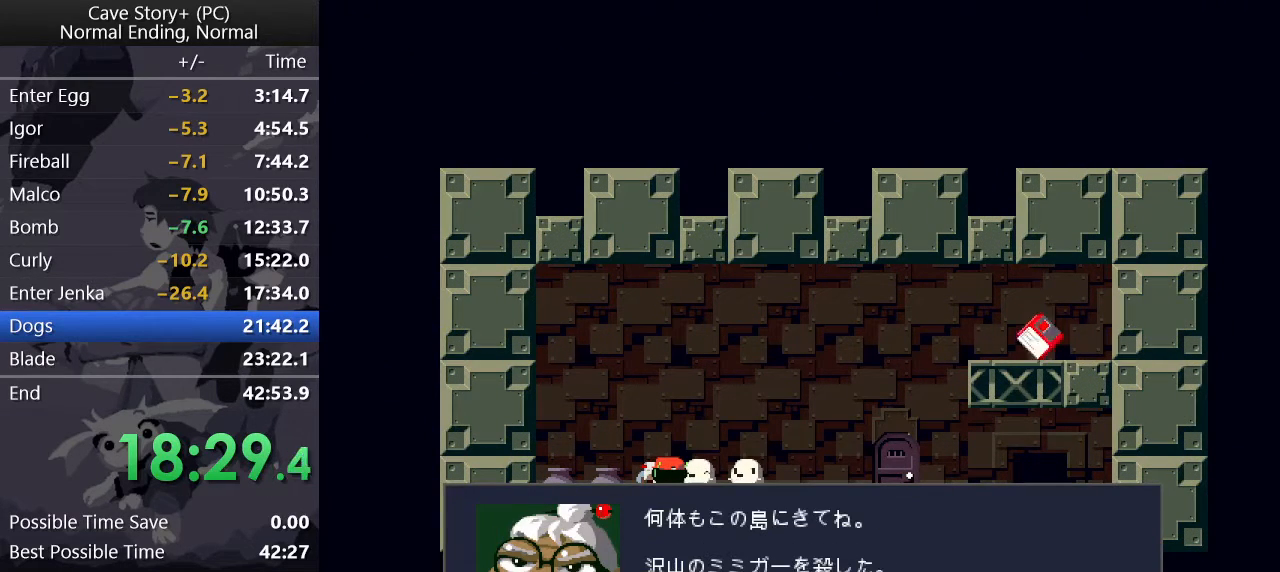
{"keys": ["right", "x"], "events": [[17, "x", "down"], [17, "z", "down"], [67, "x", "up"], [117, "x", "down"], [117, "z", "up"], [150, "z", "down"], [200, "x", "up"], [200, "z", "up"], [250, "x", "down"], [300, "x", "up"], [300, "z", "down"], [350, "x", "down"], [350, "z", "up"], [400, "z", "down"], [433, "x", "up"], [483, "x", "down"], [483, "z", "up"]]}
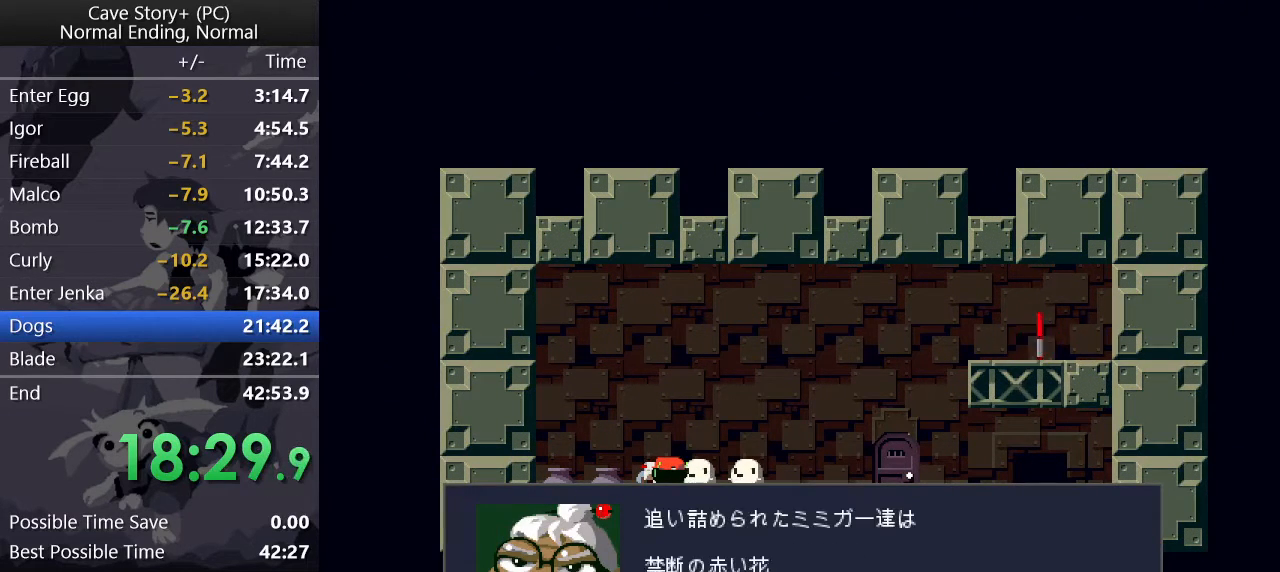
{"keys": ["right", "x", "z"], "events": [[33, "z", "down"], [83, "z", "up"], [183, "z", "down"], [217, "z", "up"], [267, "z", "down"], [317, "x", "up"], [367, "x", "down"], [367, "z", "up"], [417, "x", "up"], [417, "z", "down"], [467, "x", "down"]]}
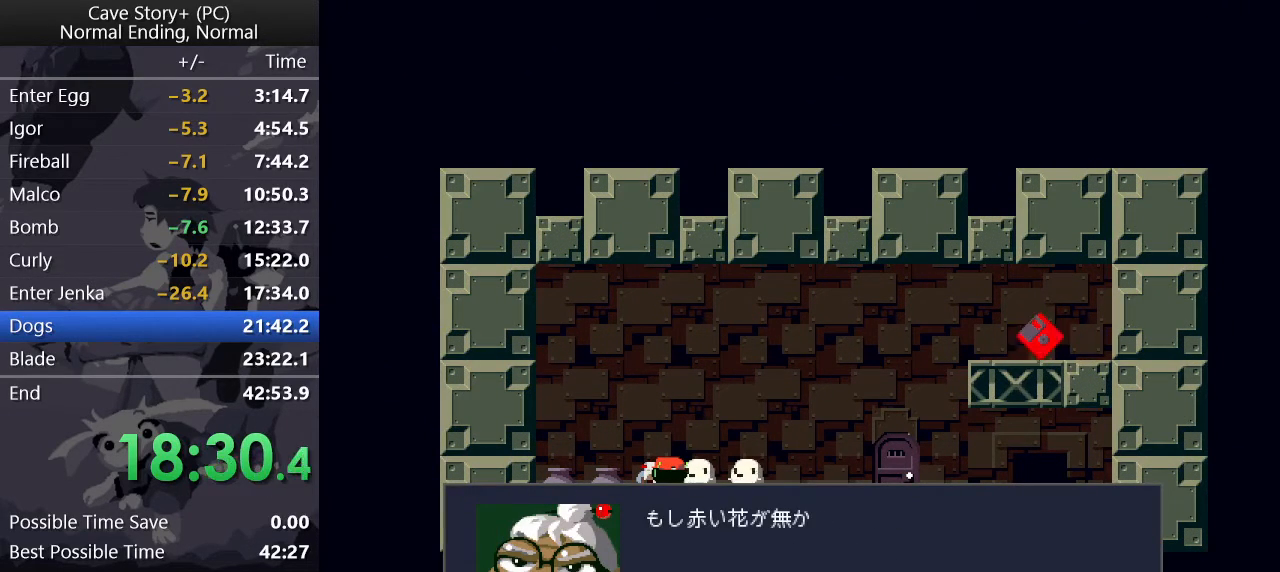
{"keys": ["right", "x"], "events": [[50, "x", "up"], [100, "x", "down"], [100, "z", "up"], [150, "z", "down"], [183, "x", "up"], [233, "x", "down"], [233, "z", "up"], [283, "x", "up"], [283, "z", "down"], [333, "z", "up"], [383, "x", "down"], [383, "z", "down"], [483, "z", "up"]]}